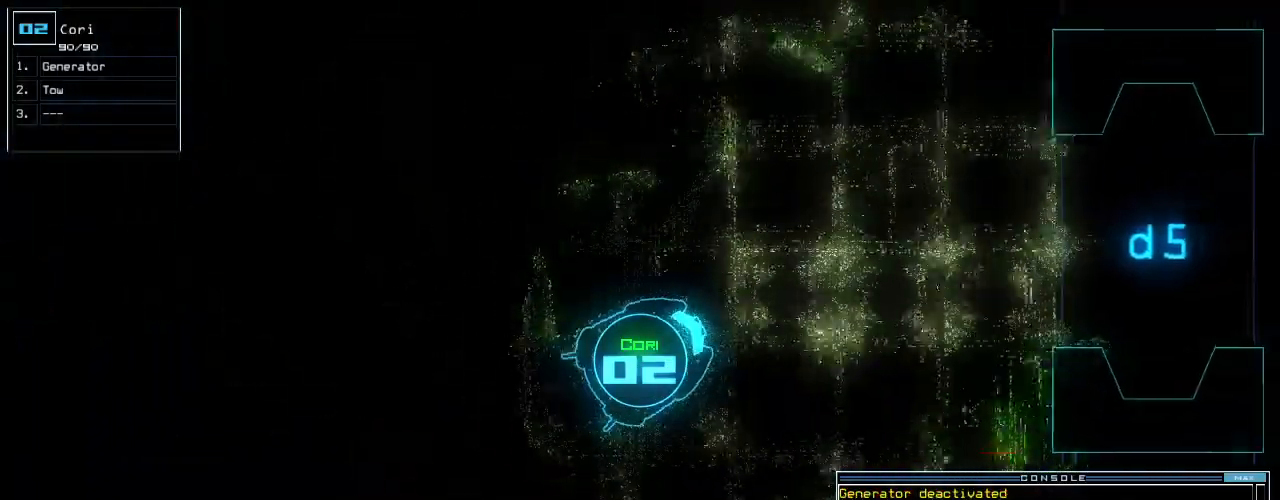
Gameplay with keyboard; each line is a JSON object with the keys held at the frame after it. "events" lists presses ("down") and releases ("up") of ".", "0", "1", "2", "3", "4", "5", "6", "7", "8", "9", "a", "b", "backspace", "c", "caps_lock", "comma", "ctrl_l", "ctrl_r", "d", "down", "e", "equals", "escape", "f", "f8", "g", "h", "i", "j", "k", "l", "left", "m", "minus", "n", "o", "p", "q", "quote", "r", "return", "right", "s", "semicolon", "shift_l", "shift_r", "space", "t", "tab", "tilde", "u", "up", "v", "w", "x", "y" and "z" between this image and that frame as [ms after this image, input, new state], when the widget could be followed in between. No other keys are recorded. Mouse input is not recorded.
{"keys": ["up"], "events": []}
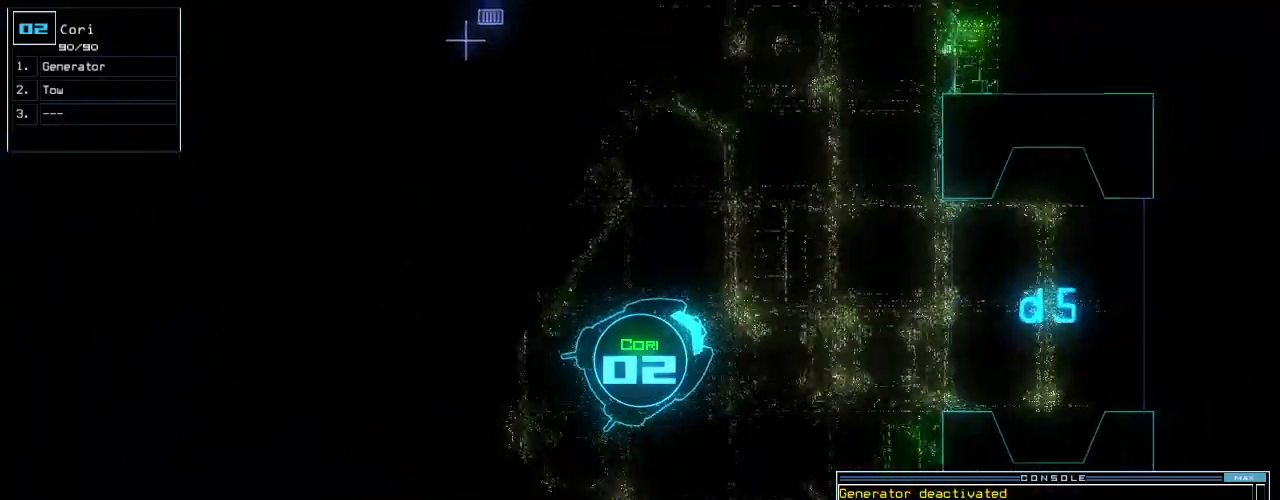
{"keys": ["up"], "events": [[40, "i", "down"], [80, "return", "down"], [100, "i", "up"], [180, "return", "up"], [320, "right", "down"], [480, "right", "up"]]}
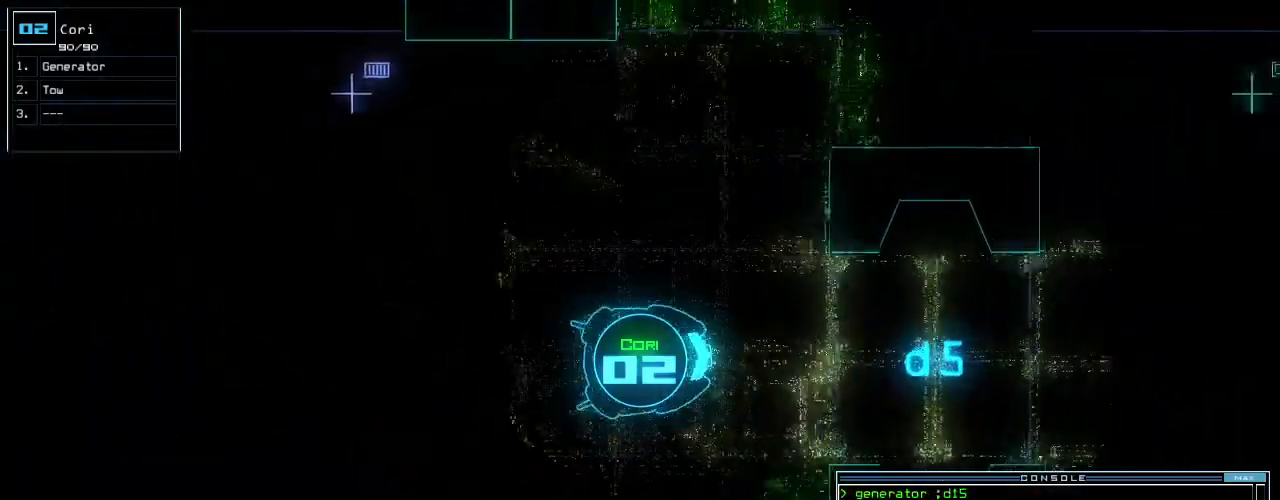
{"keys": ["up"], "events": [[340, "right", "down"], [400, "right", "up"]]}
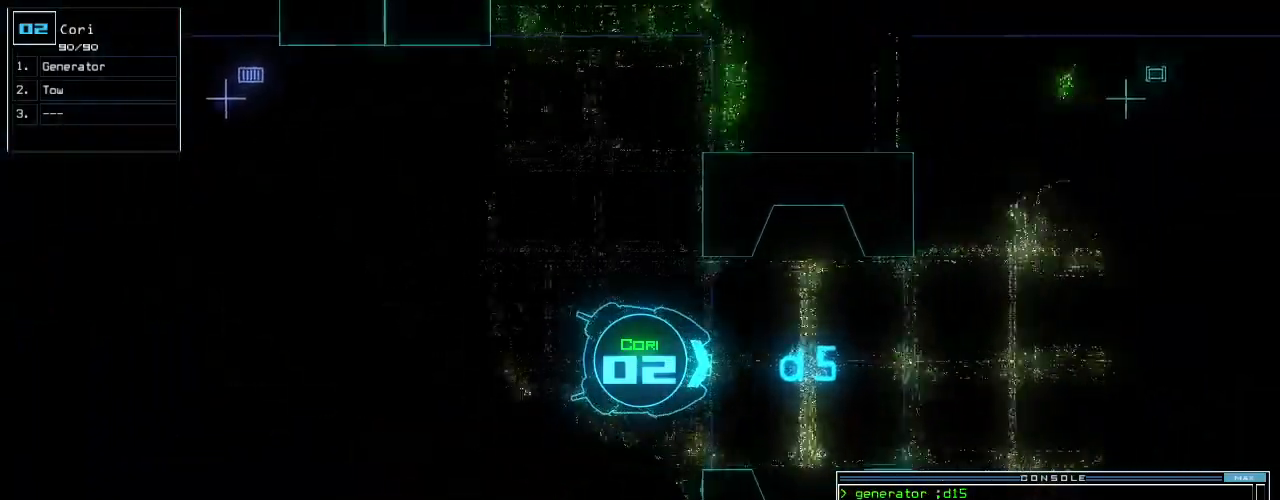
{"keys": ["up"], "events": []}
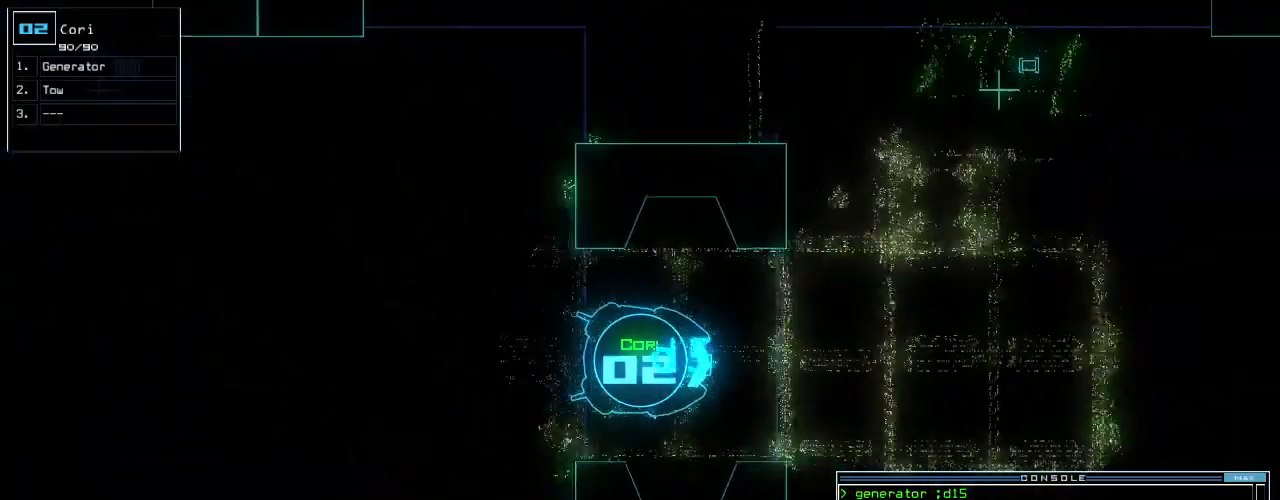
{"keys": ["up"], "events": []}
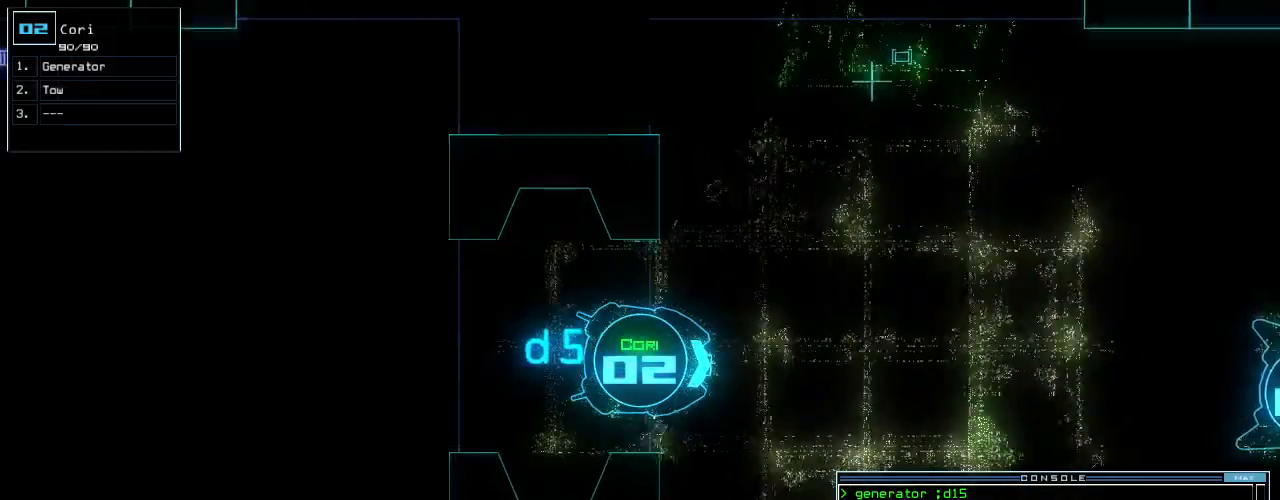
{"keys": ["up"], "events": []}
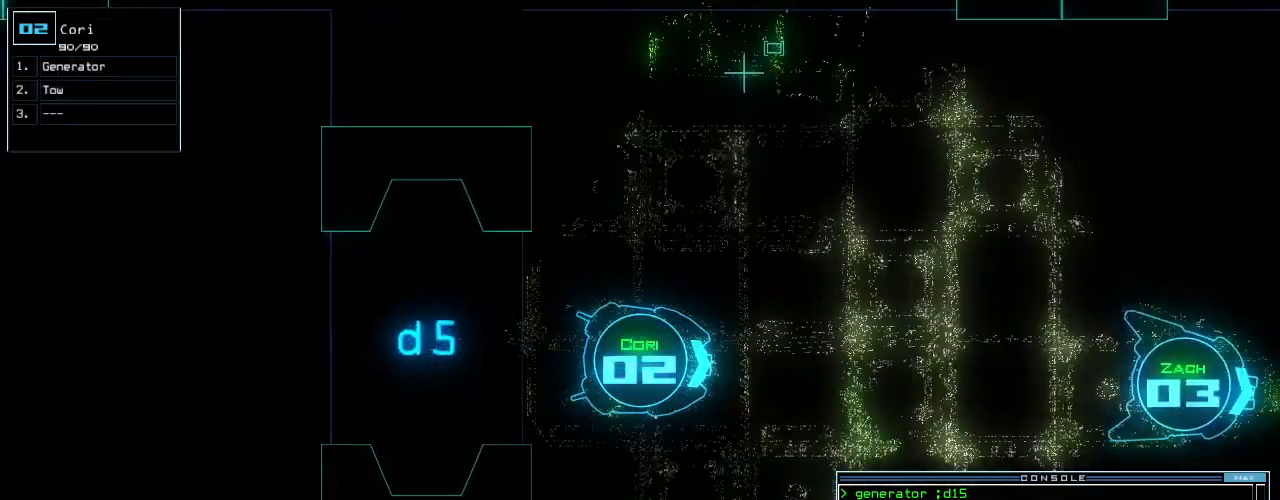
{"keys": ["up"], "events": [[60, "left", "down"], [160, "left", "up"]]}
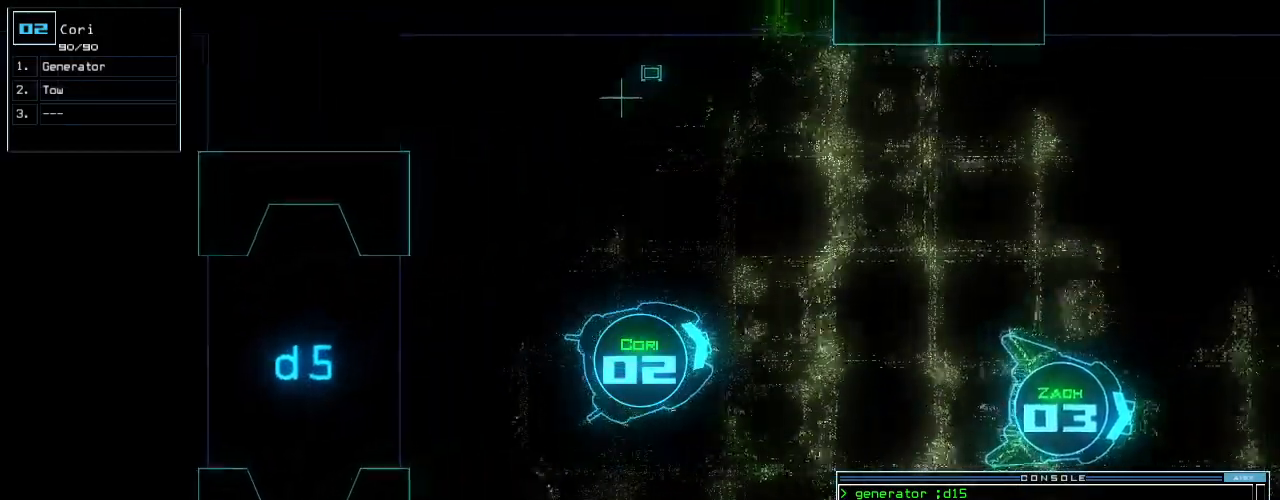
{"keys": ["left", "up"], "events": [[500, "left", "down"]]}
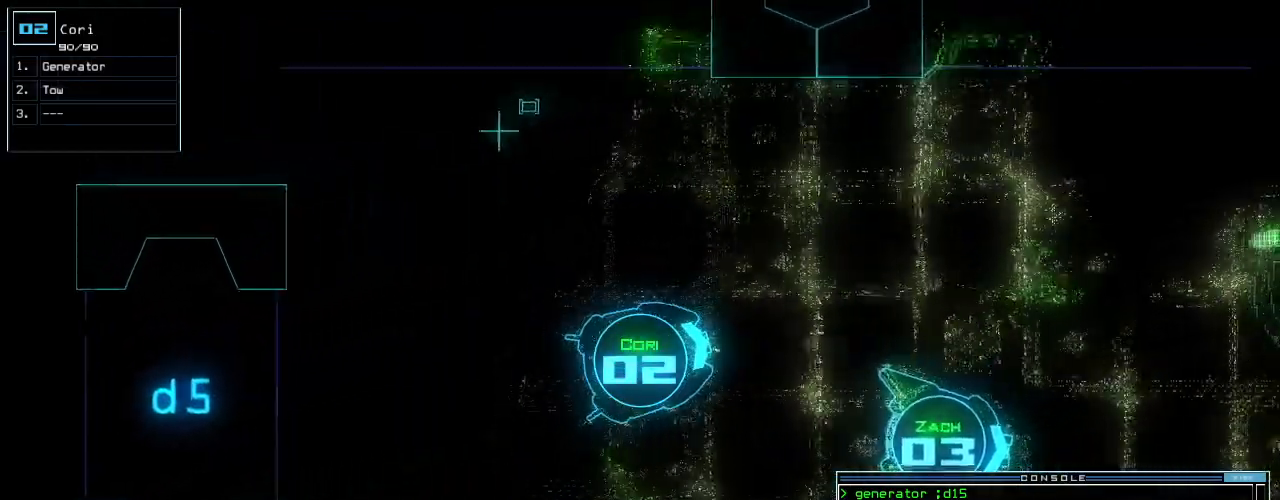
{"keys": ["right", "up"], "events": [[20, "left", "up"], [60, "left", "down"], [100, "left", "up"], [280, "right", "down"], [340, "right", "up"], [480, "right", "down"]]}
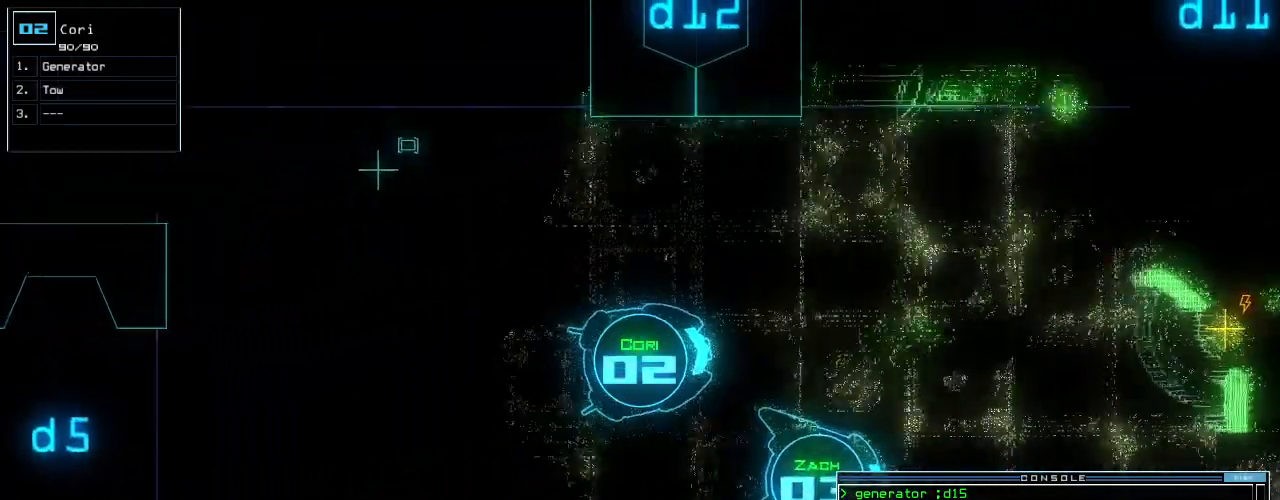
{"keys": ["up"], "events": [[60, "right", "up"], [200, "g", "down"], [260, "e", "down"], [300, "g", "up"], [340, "e", "up"], [460, "left", "down"], [500, "left", "up"]]}
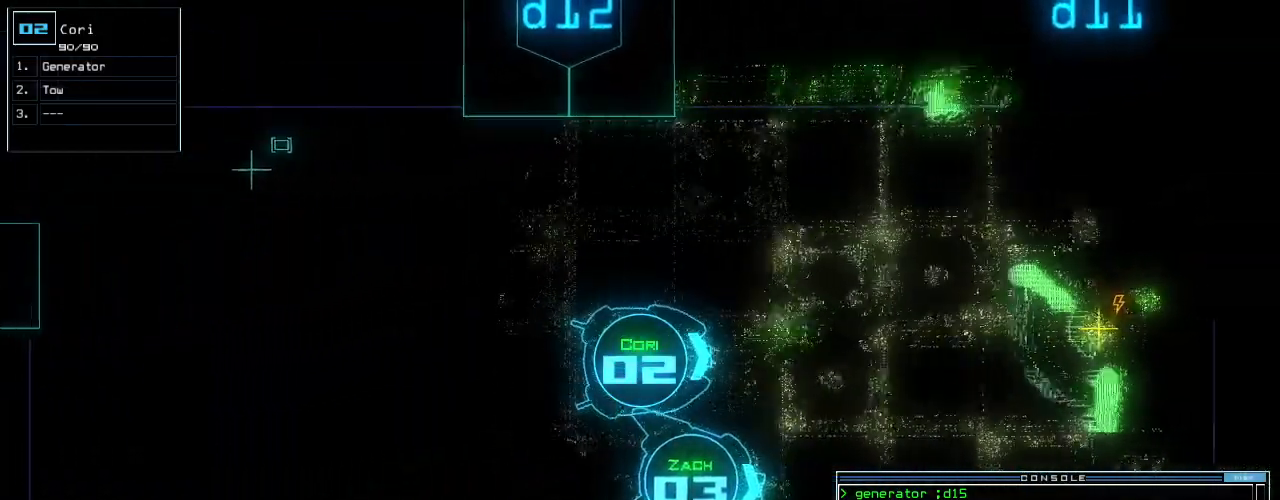
{"keys": ["up"], "events": [[300, "right", "down"], [320, "right", "up"]]}
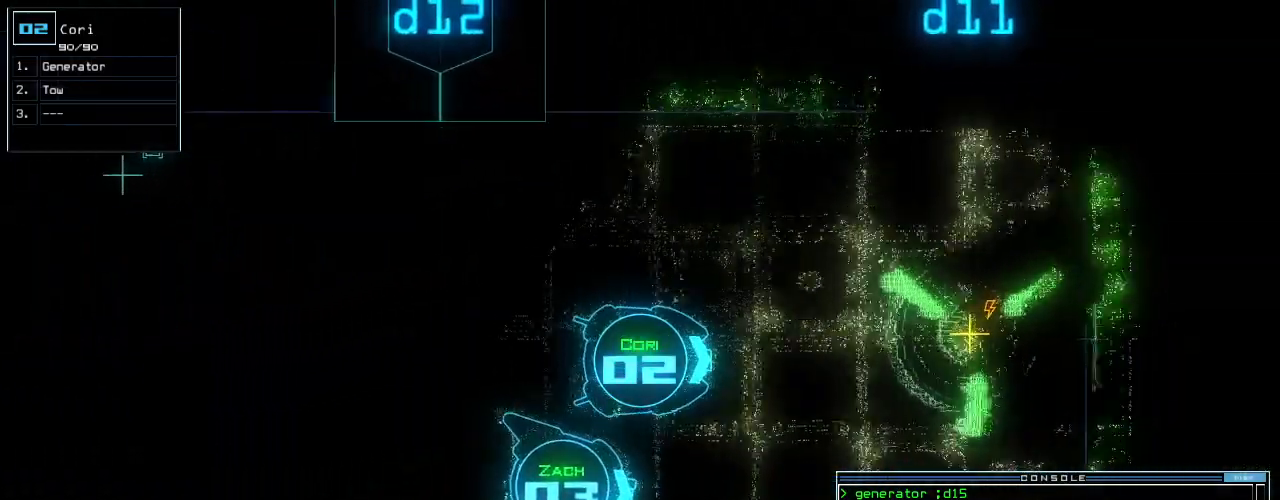
{"keys": ["up"], "events": []}
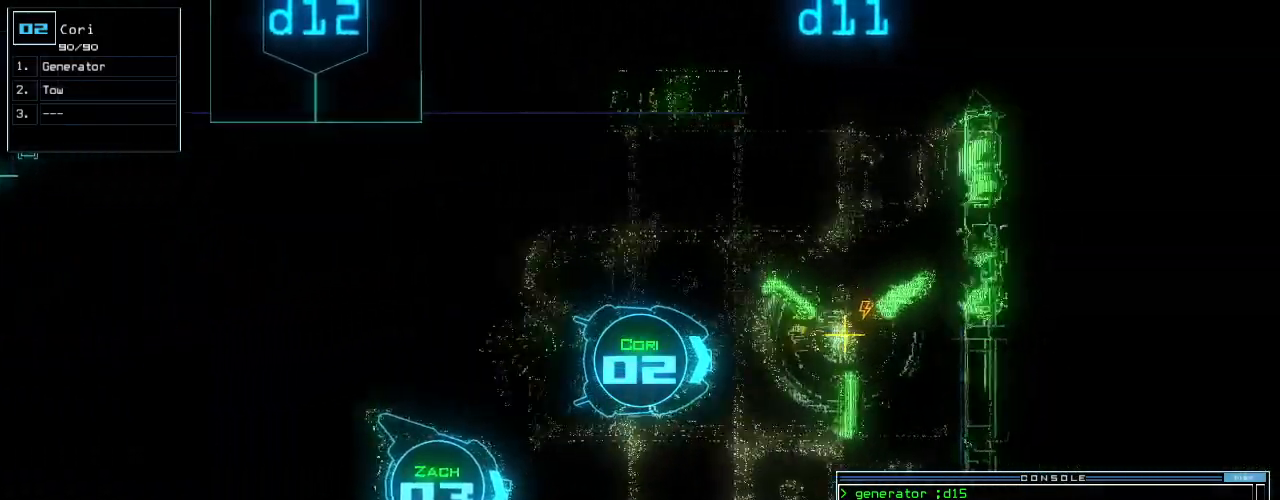
{"keys": ["3", "down"], "events": [[280, "return", "down"], [340, "up", "up"], [360, "return", "up"], [440, "down", "down"], [500, "3", "down"]]}
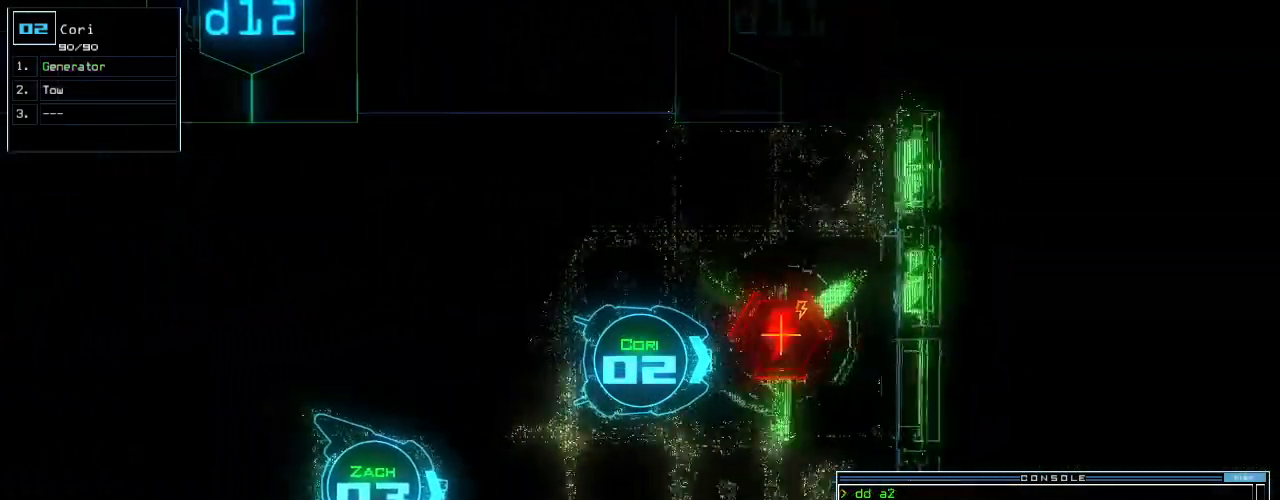
{"keys": ["down"], "events": [[60, "3", "up"], [140, "right", "down"], [360, "right", "up"]]}
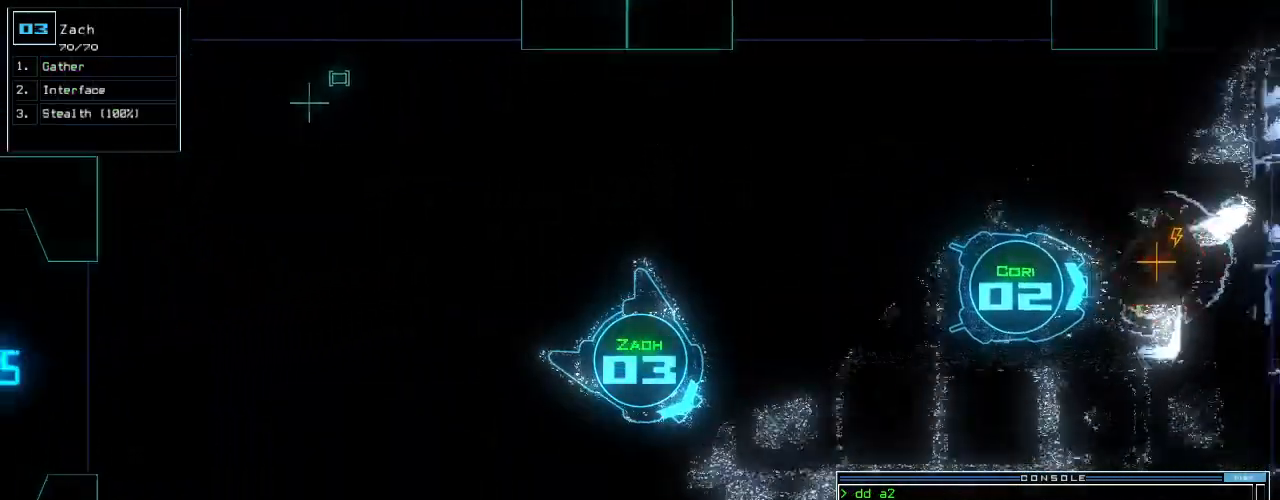
{"keys": ["down", "space"], "events": [[200, "left", "down"], [300, "g", "down"], [300, "left", "up"], [420, "e", "down"], [440, "g", "up"], [500, "e", "up"], [500, "space", "down"]]}
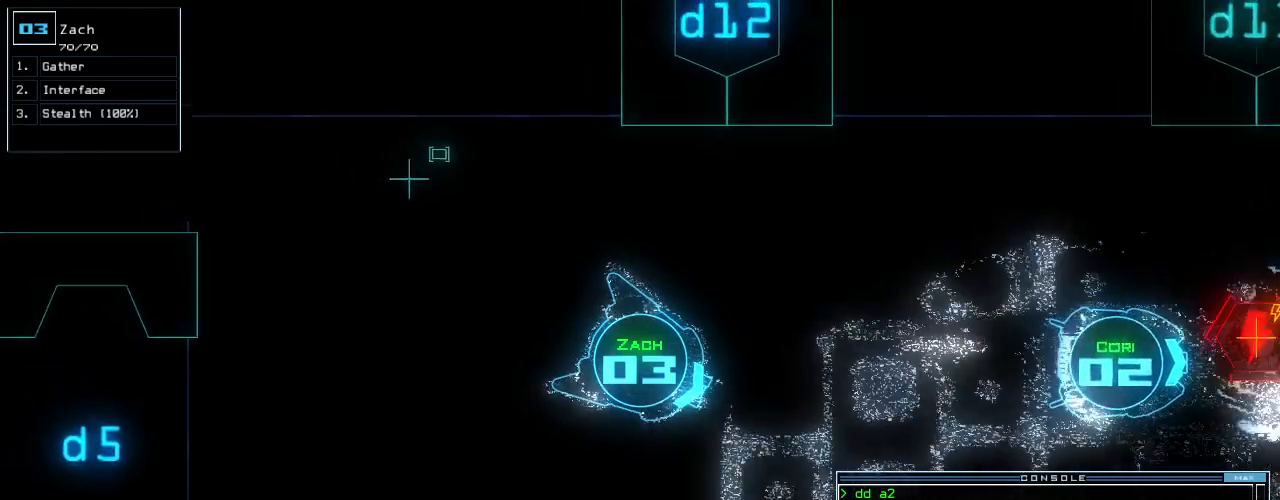
{"keys": ["down"], "events": [[120, "space", "up"], [140, "2", "down"], [220, "2", "up"], [220, "return", "down"], [320, "return", "up"]]}
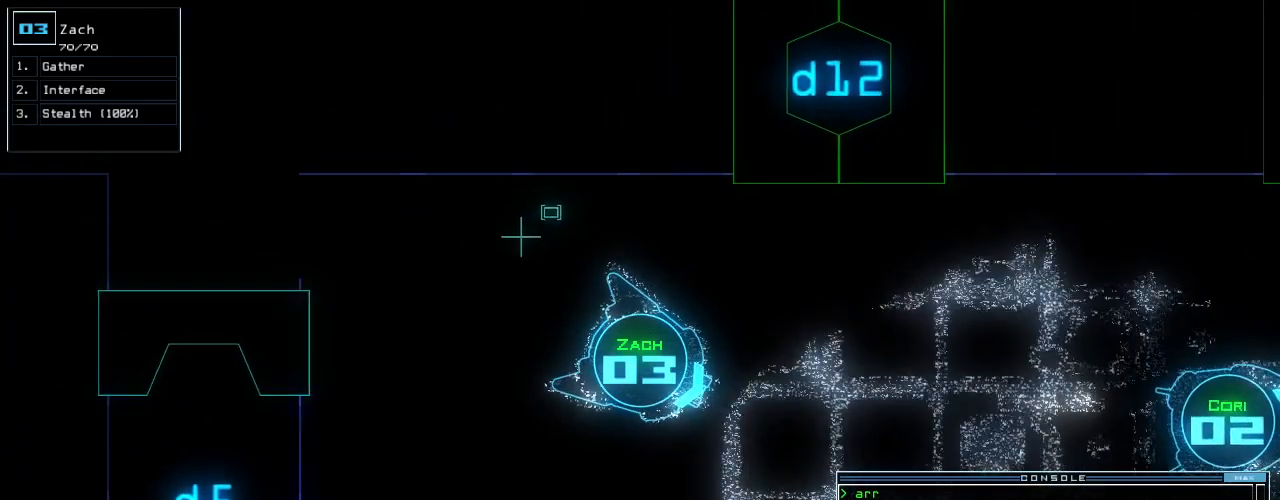
{"keys": [], "events": [[40, "down", "up"], [220, "d", "down"], [240, "d", "up"]]}
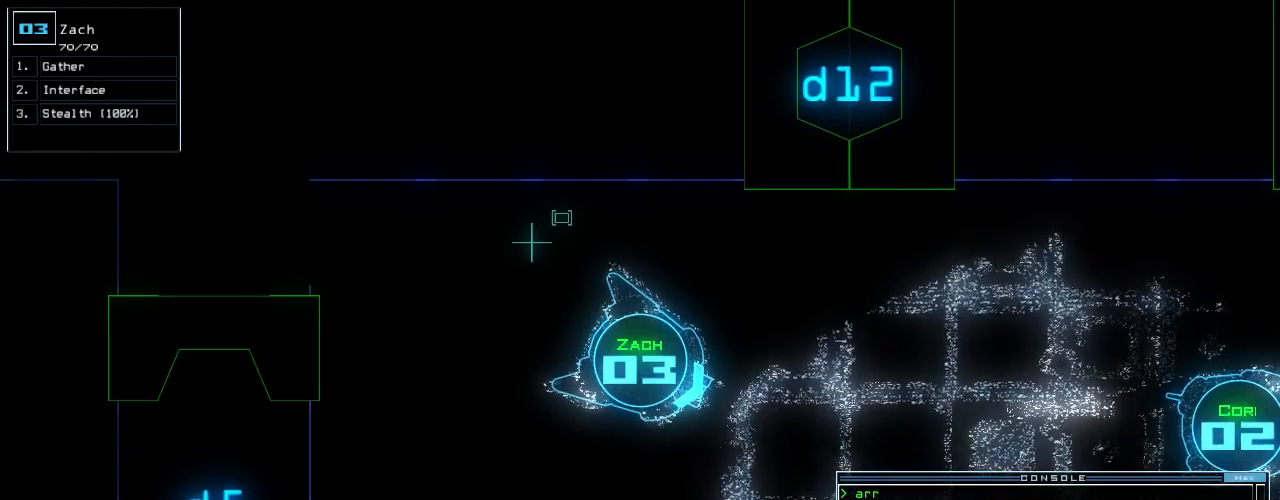
{"keys": [], "events": [[20, "c", "down"], [60, "c", "up"], [240, "t", "down"], [320, "t", "up"], [400, "return", "down"], [440, "return", "up"]]}
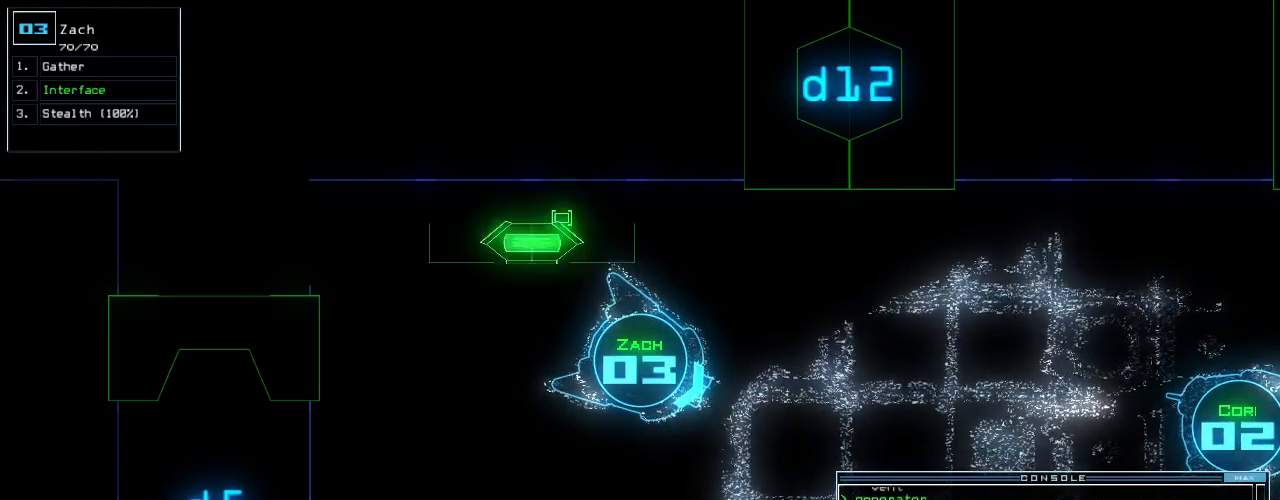
{"keys": ["return"], "events": [[360, "d", "down"], [400, "f", "down"], [420, "d", "up"], [480, "return", "down"], [500, "f", "up"]]}
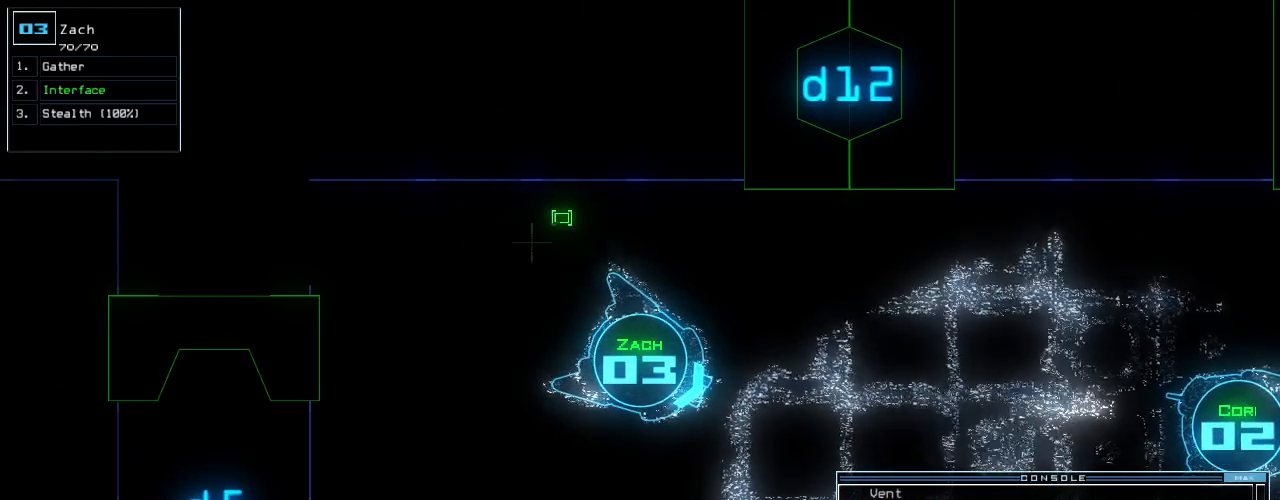
{"keys": [], "events": [[20, "return", "up"], [80, "space", "down"], [180, "space", "up"], [260, "up", "down"], [440, "up", "up"]]}
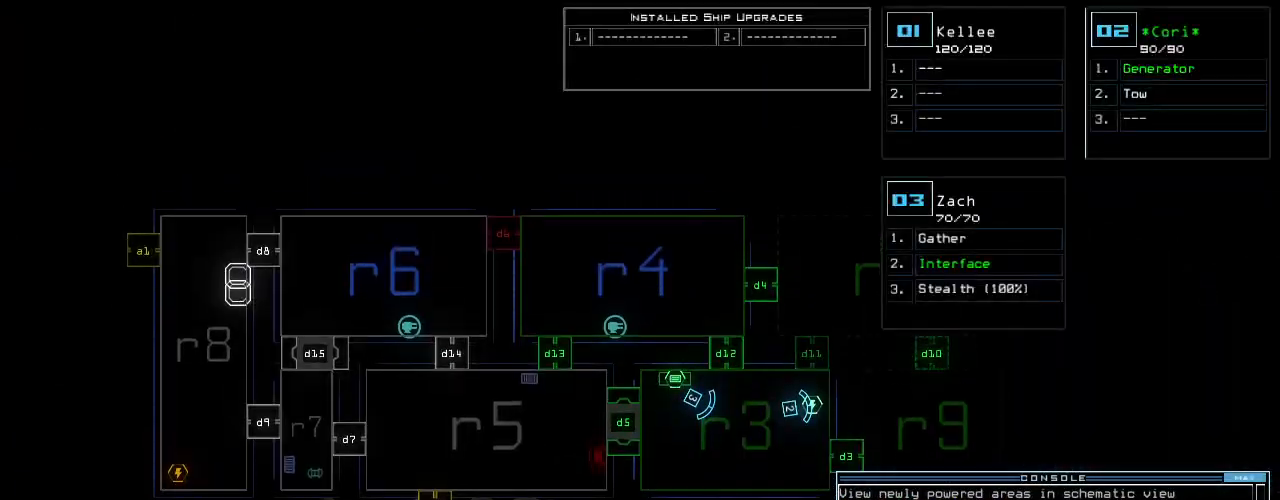
{"keys": ["right"], "events": [[160, "right", "down"], [260, "right", "up"], [380, "right", "down"]]}
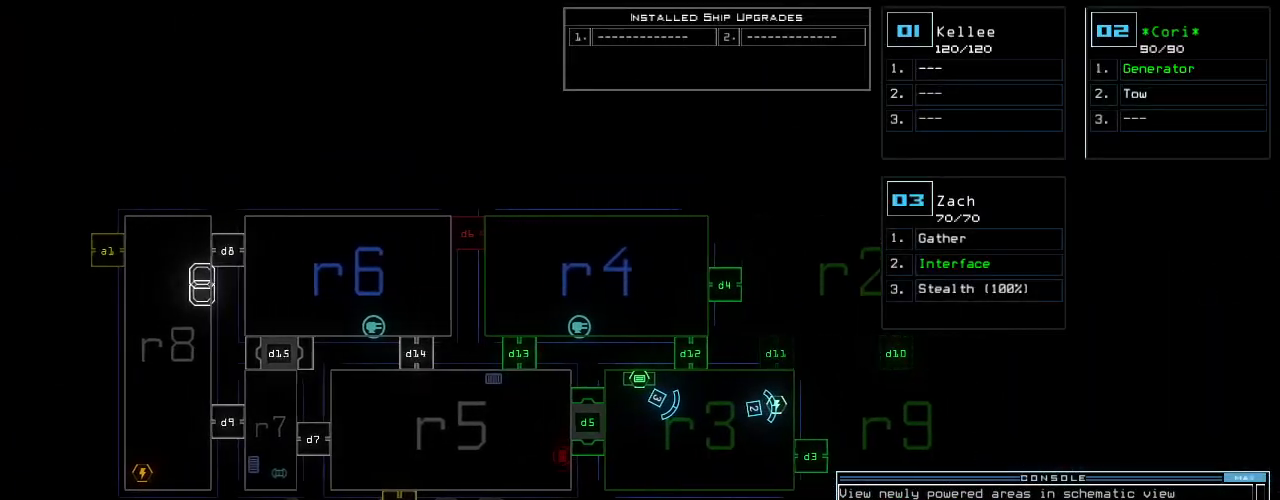
{"keys": [], "events": [[400, "right", "up"]]}
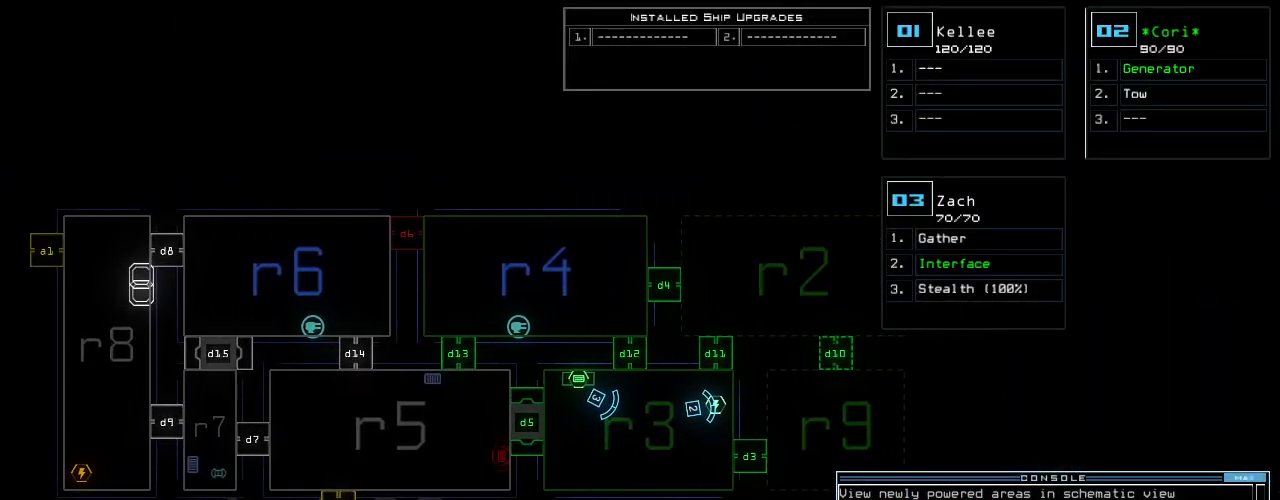
{"keys": [], "events": [[20, "c", "down"], [60, "c", "up"], [100, "c", "down"], [200, "return", "down"], [220, "c", "up"], [260, "return", "up"]]}
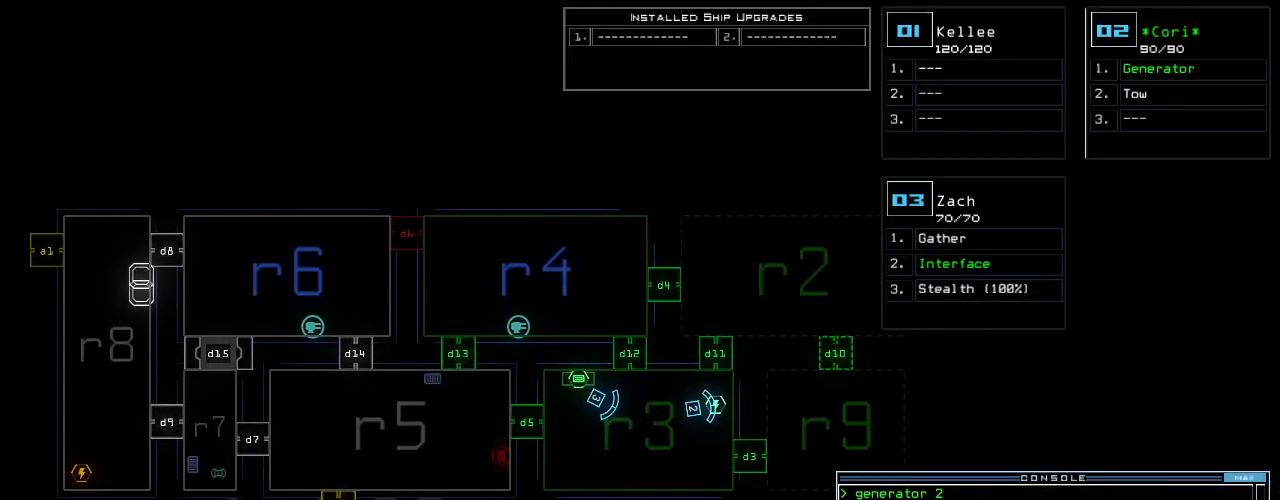
{"keys": ["3", "up"], "events": [[240, "right", "down"], [400, "right", "up"], [460, "3", "down"], [460, "up", "down"]]}
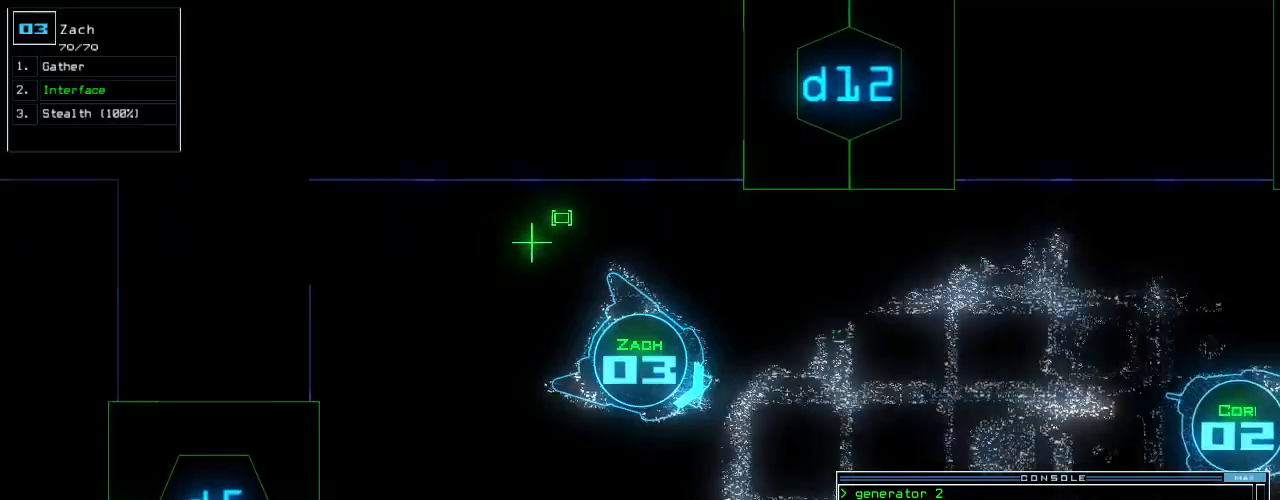
{"keys": ["up"], "events": [[40, "3", "up"], [120, "left", "down"], [220, "left", "up"]]}
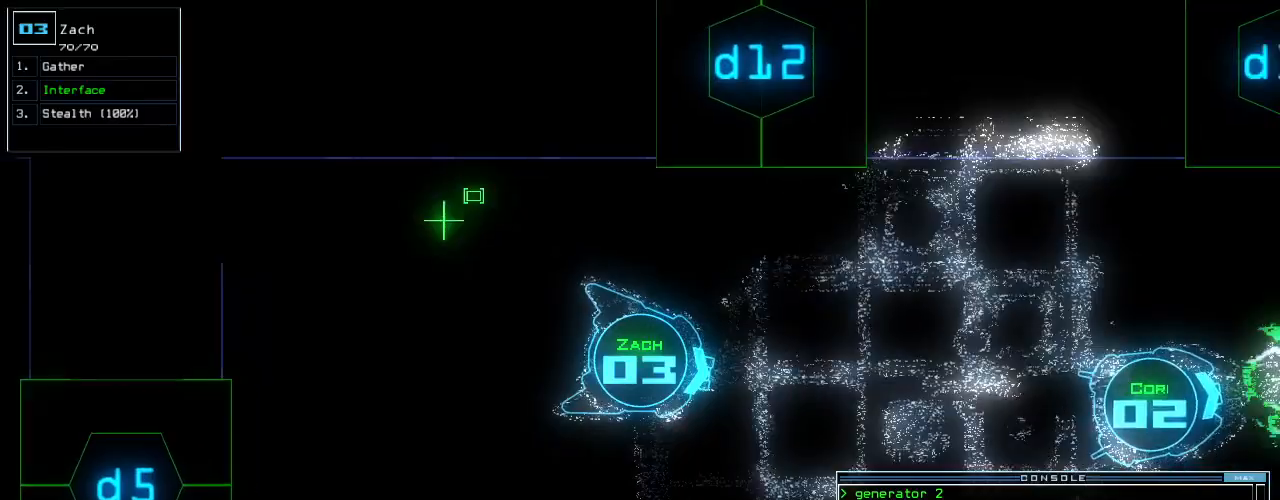
{"keys": ["up"], "events": [[20, "left", "down"], [140, "left", "up"]]}
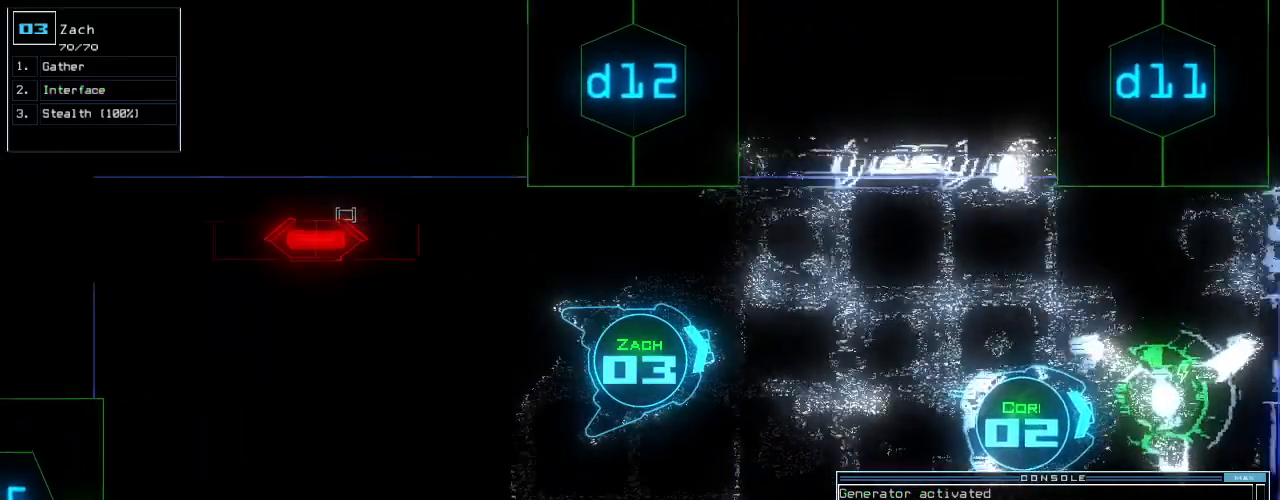
{"keys": ["left"], "events": [[360, "left", "down"], [440, "up", "up"]]}
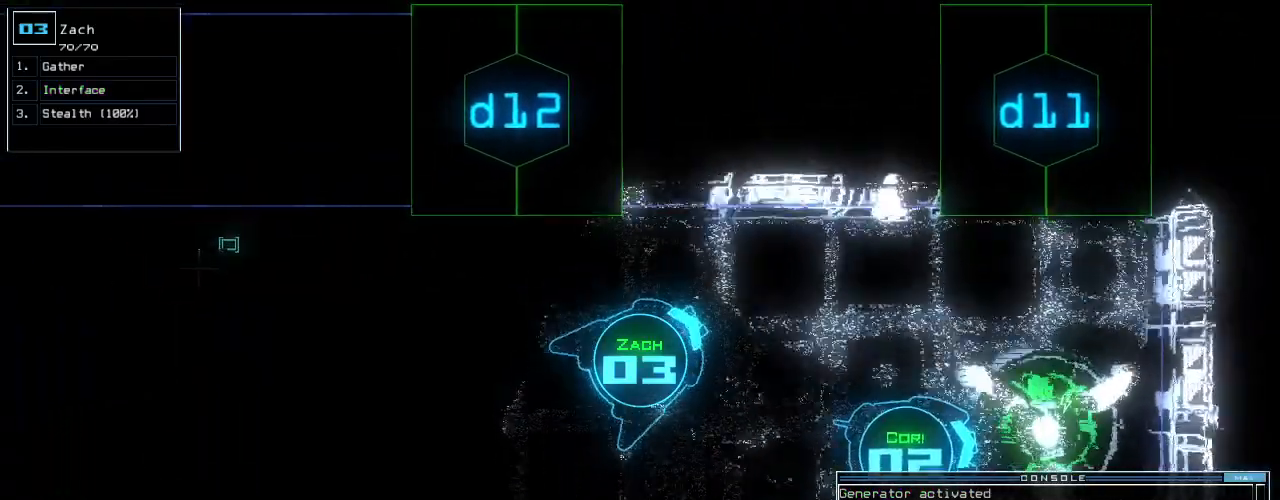
{"keys": ["2", "left", "up"], "events": [[100, "up", "down"], [160, "d", "down"], [240, "d", "up"], [380, "1", "down"], [420, "1", "up"], [500, "2", "down"]]}